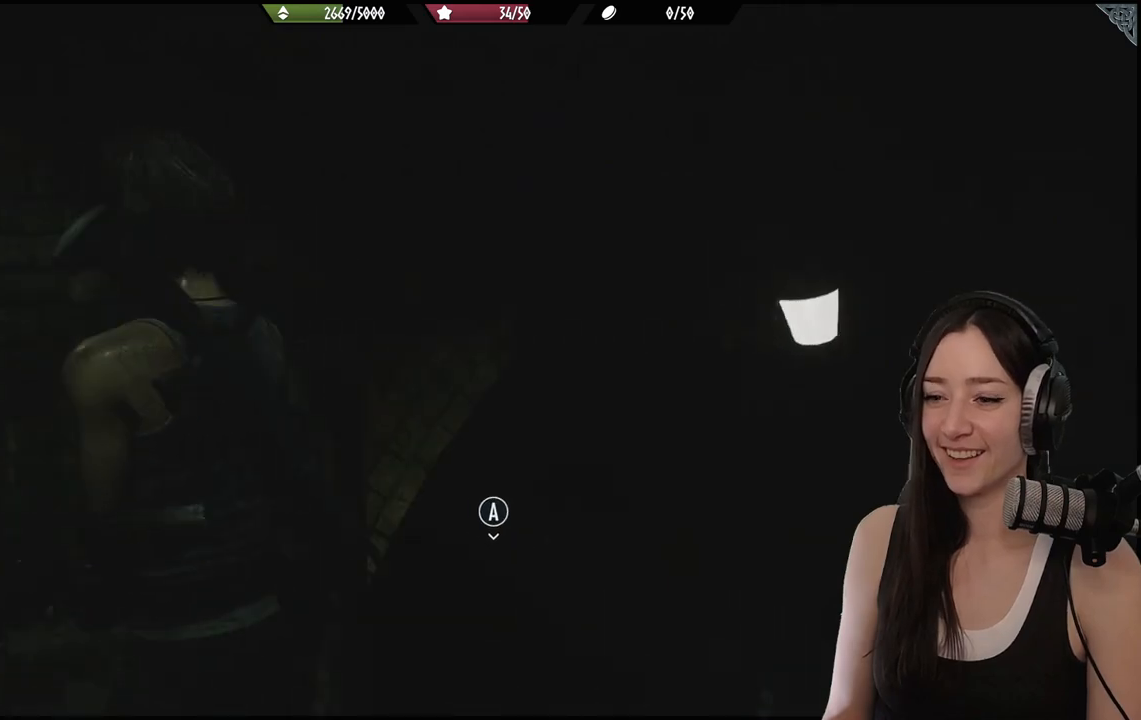
Gameplay with a controller (Xbox layout); each line is a JSON object with the inputs held at the frame after it. "events" lists button and stick changes between this image and that frame as [ms after this image, input, new state], when the widget could be followed in between.
{"buttons": [], "left_stick": "up", "right_stick": "center", "events": [[267, "left_stick", "up-left"], [333, "left_stick", "up"], [383, "right_stick", "center"]]}
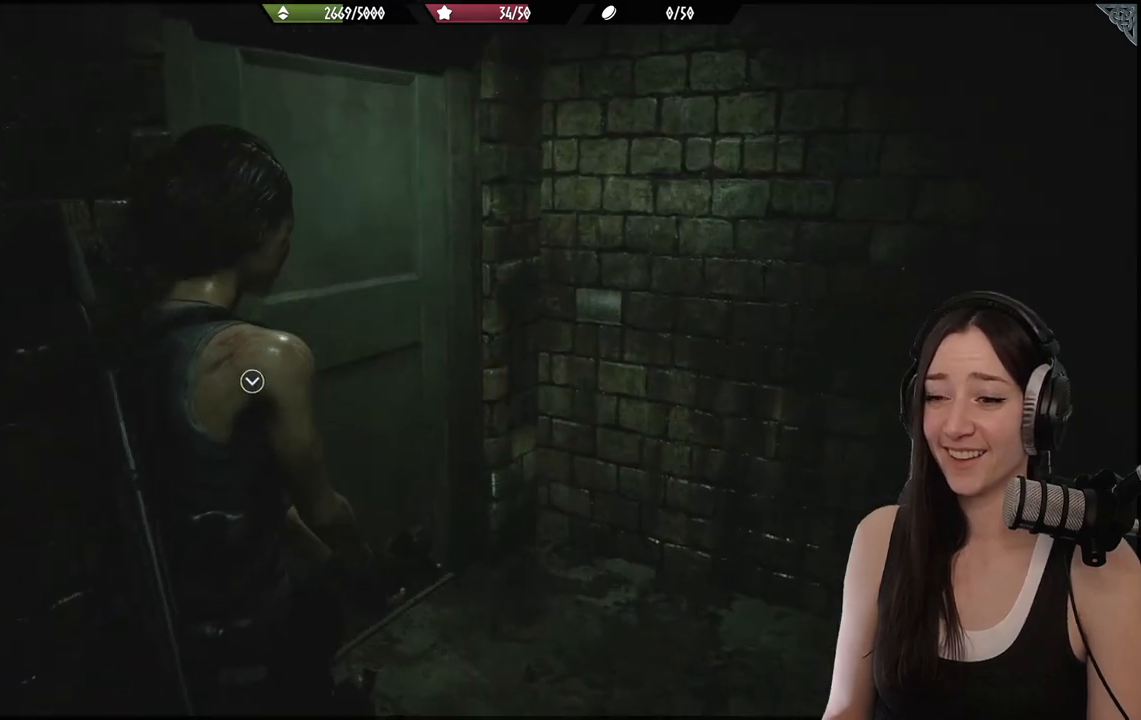
{"buttons": [], "left_stick": "up", "right_stick": "down-left", "events": [[133, "left_stick", "up-right"], [167, "right_stick", "down-left"], [367, "left_stick", "up"]]}
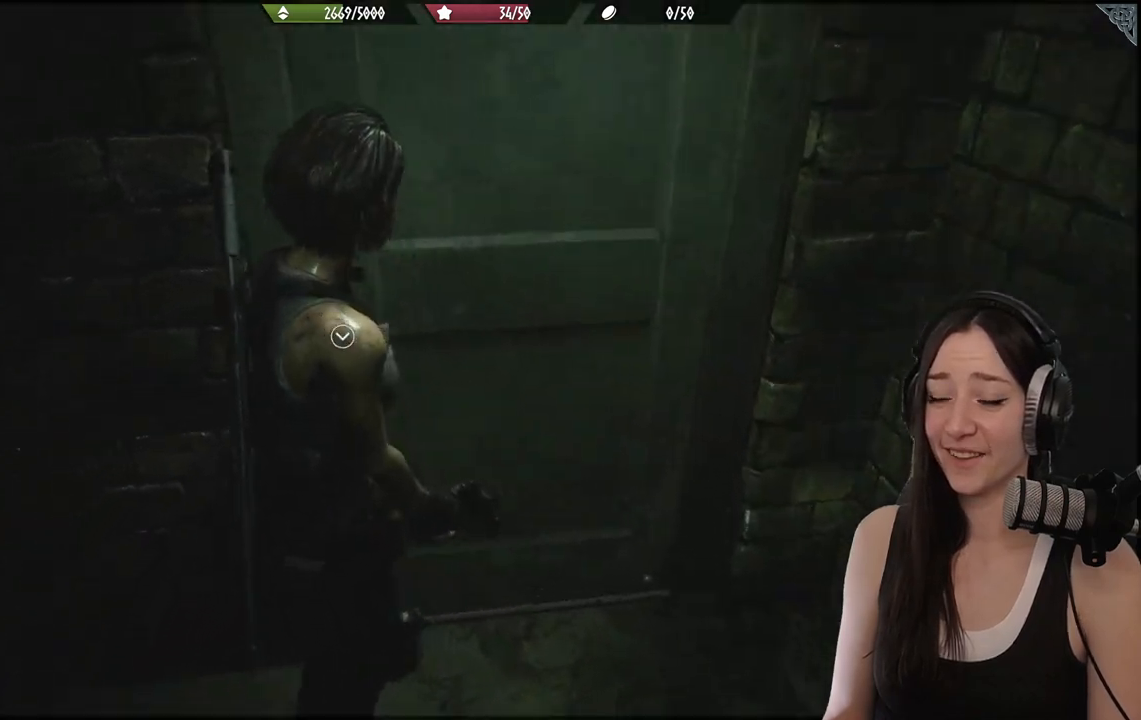
{"buttons": [], "left_stick": "up", "right_stick": "center", "events": [[83, "right_stick", "center"], [267, "A", "down"], [350, "A", "up"]]}
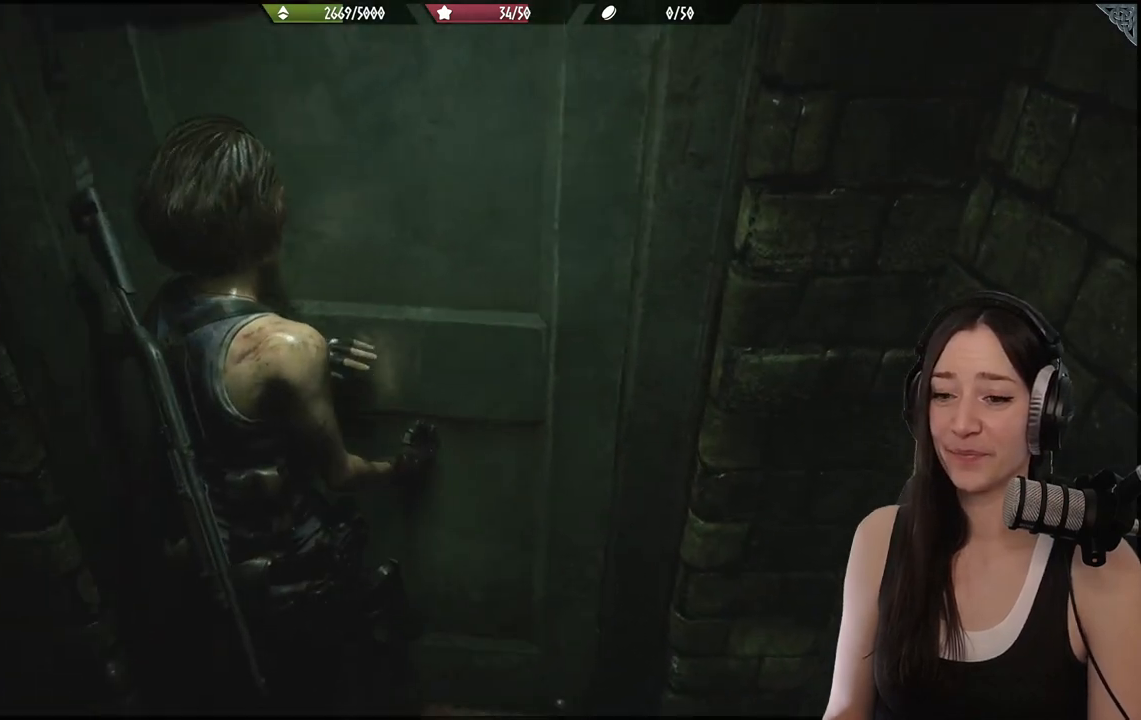
{"buttons": [], "left_stick": "center", "right_stick": "up-left", "events": [[33, "left_stick", "up-left"], [217, "right_stick", "up-left"], [417, "left_stick", "center"]]}
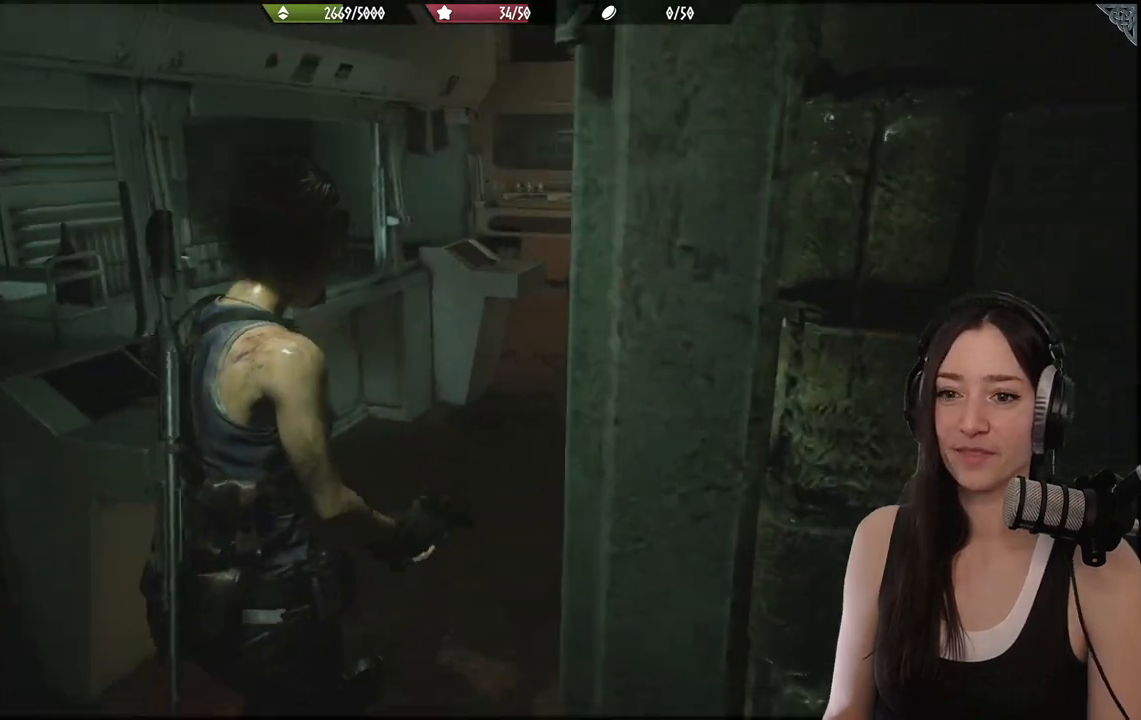
{"buttons": [], "left_stick": "up-left", "right_stick": "down-left", "events": [[33, "right_stick", "center"], [367, "left_stick", "up-left"], [383, "right_stick", "left"], [433, "right_stick", "down-left"]]}
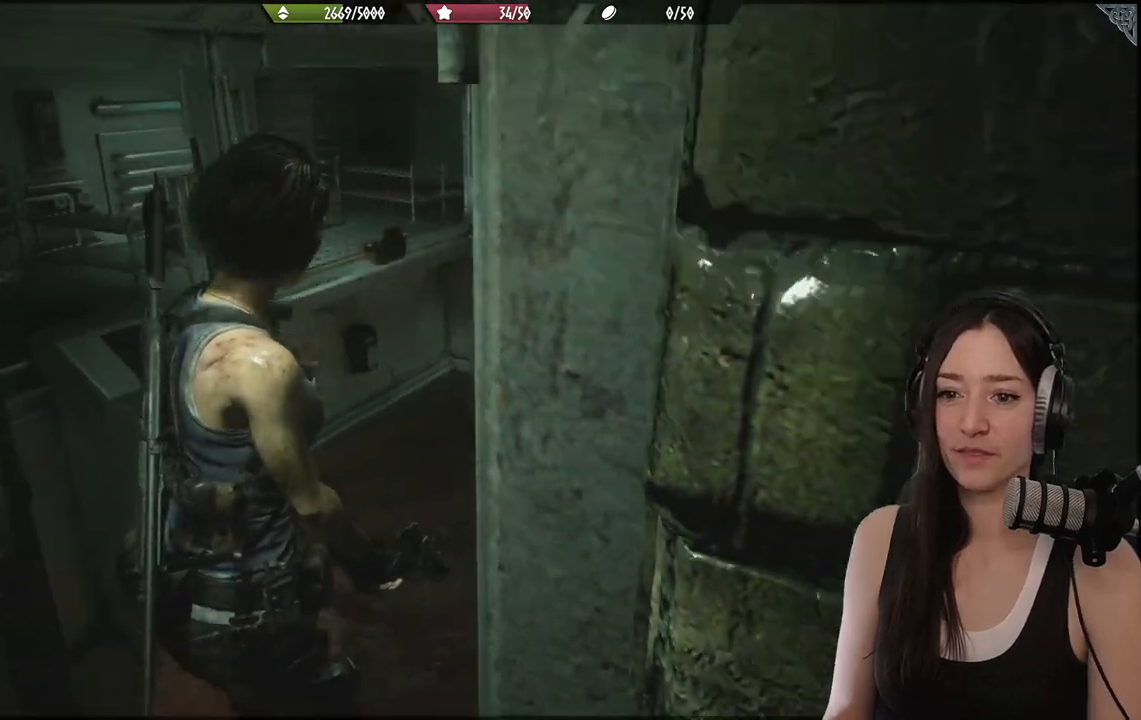
{"buttons": [], "left_stick": "up", "right_stick": "center", "events": [[83, "left_stick", "up"], [100, "right_stick", "left"], [200, "right_stick", "center"]]}
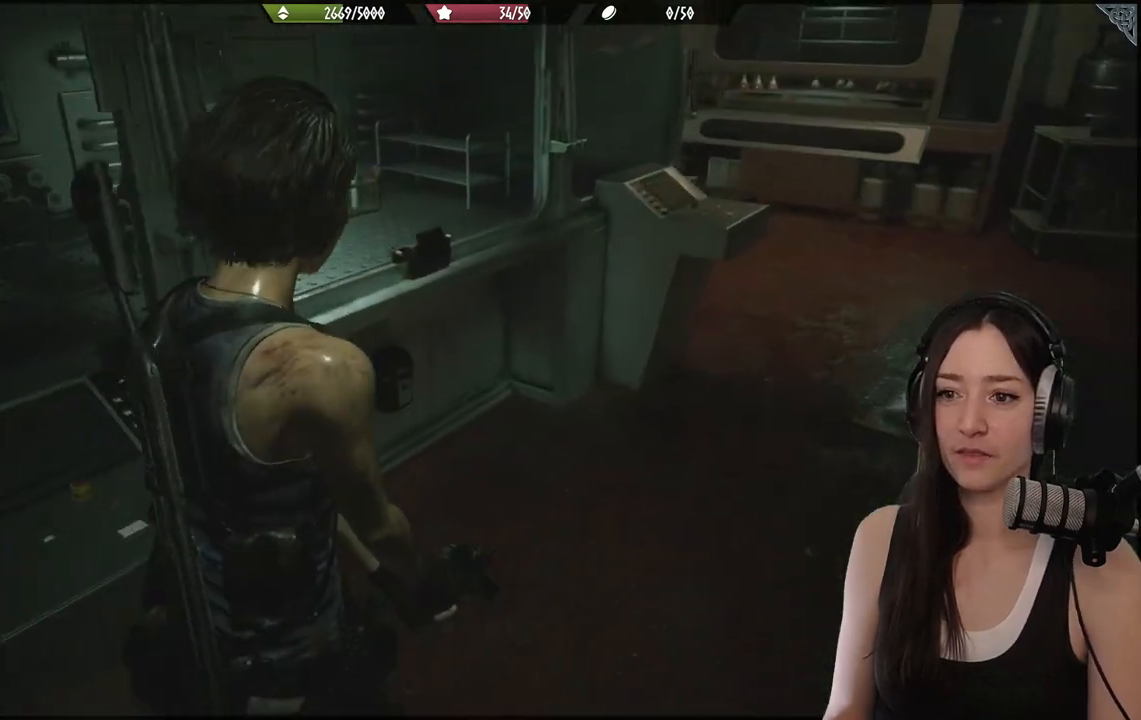
{"buttons": [], "left_stick": "center", "right_stick": "center", "events": [[50, "right_stick", "left"], [133, "left_stick", "right"], [383, "left_stick", "center"], [433, "right_stick", "up"], [483, "right_stick", "center"]]}
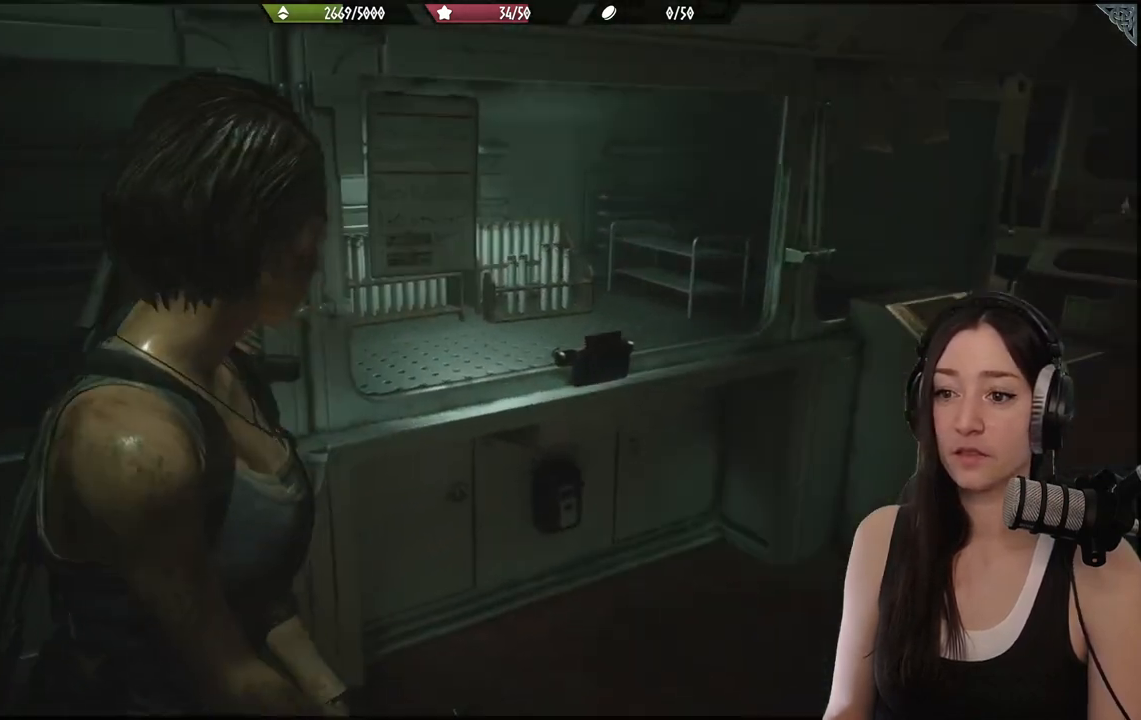
{"buttons": [], "left_stick": "center", "right_stick": "right", "events": [[300, "right_stick", "right"]]}
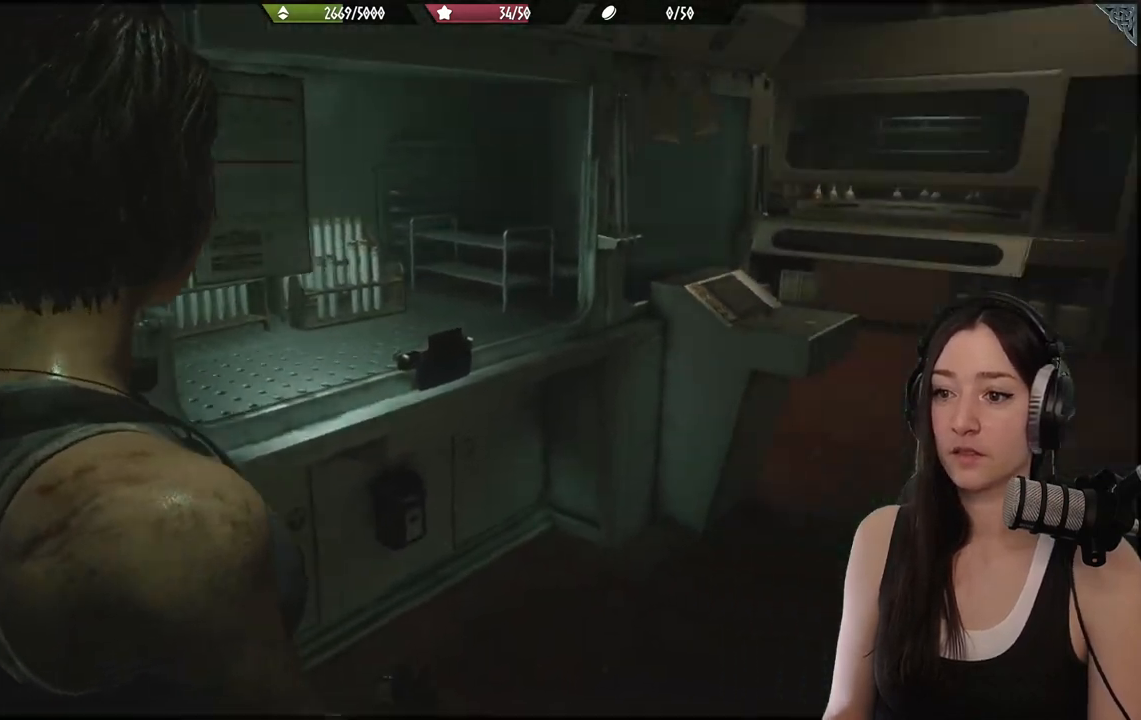
{"buttons": [], "left_stick": "center", "right_stick": "center", "events": [[317, "right_stick", "center"]]}
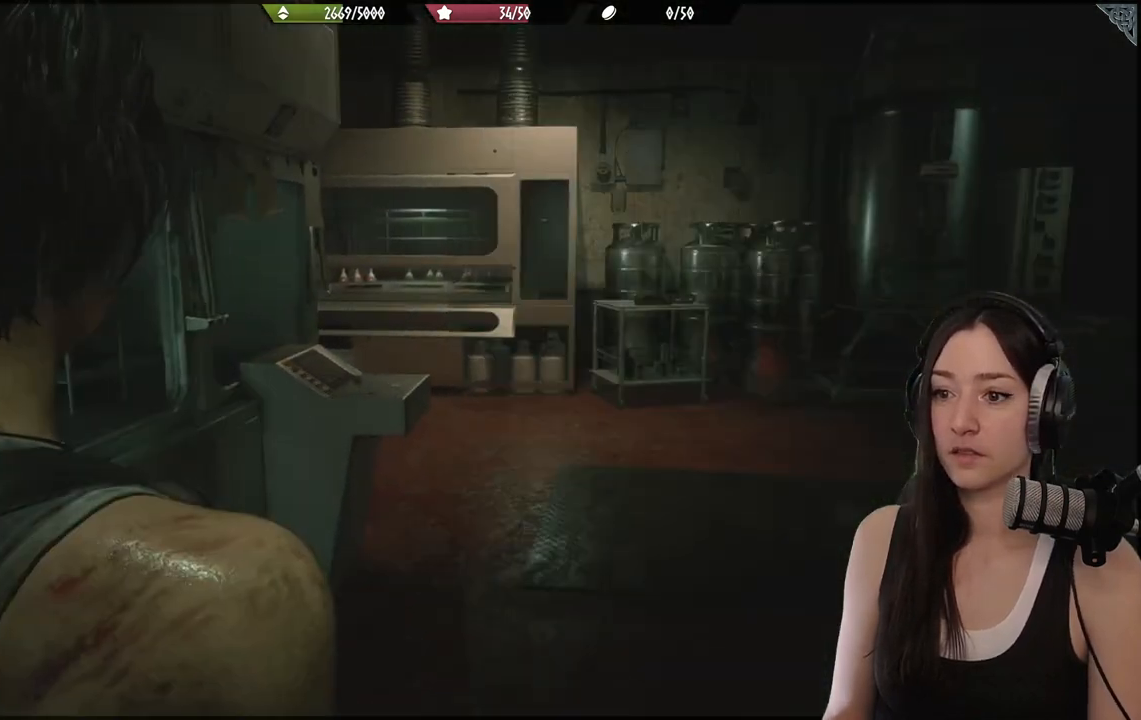
{"buttons": [], "left_stick": "up", "right_stick": "right", "events": [[83, "left_stick", "up"], [83, "right_stick", "right"]]}
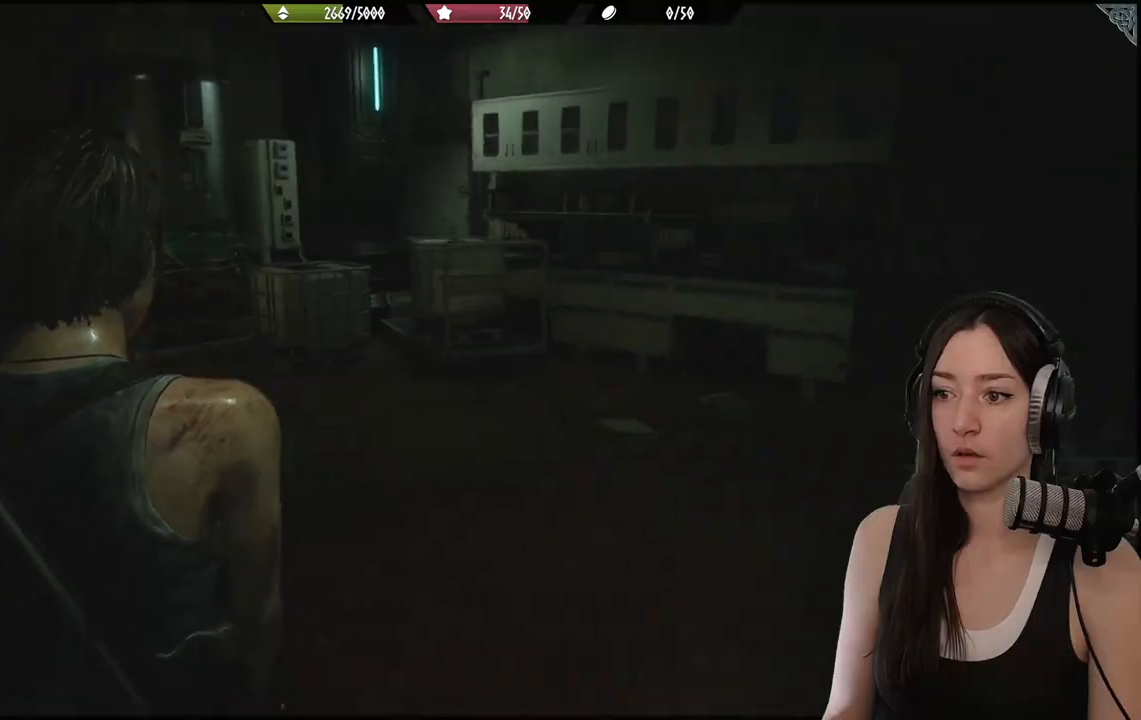
{"buttons": [], "left_stick": "up-left", "right_stick": "center", "events": [[183, "left_stick", "center"], [250, "right_stick", "center"], [450, "left_stick", "up"], [500, "left_stick", "up-left"]]}
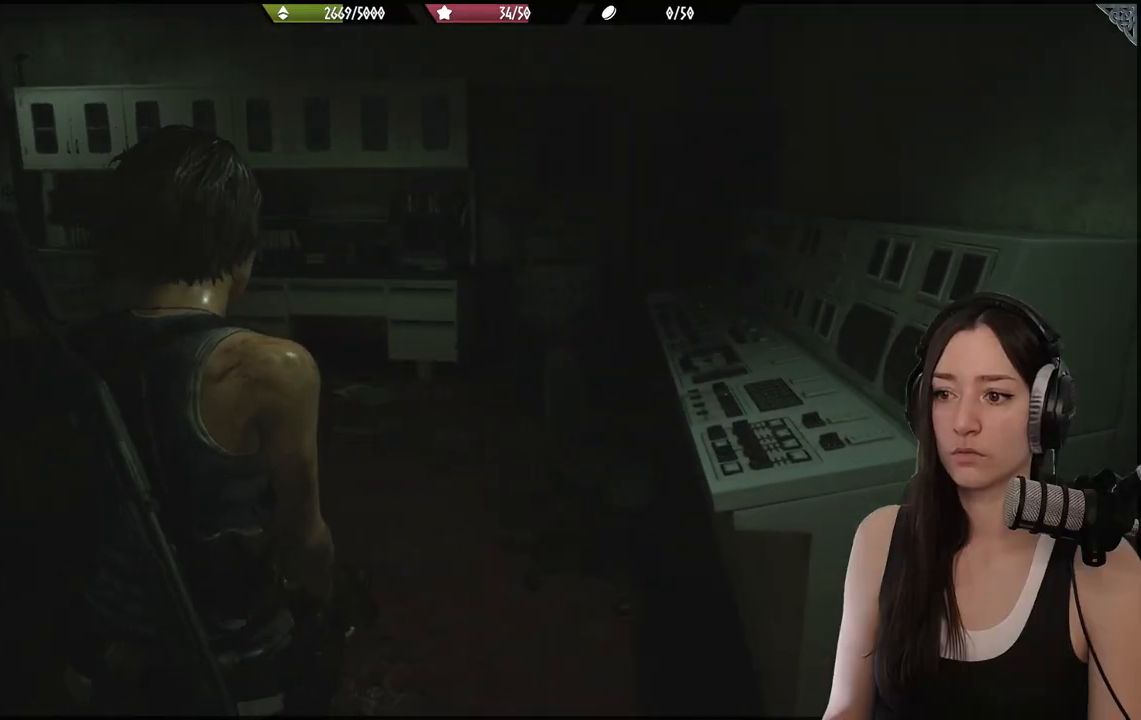
{"buttons": [], "left_stick": "up-left", "right_stick": "center", "events": [[33, "right_stick", "right"], [267, "right_stick", "center"]]}
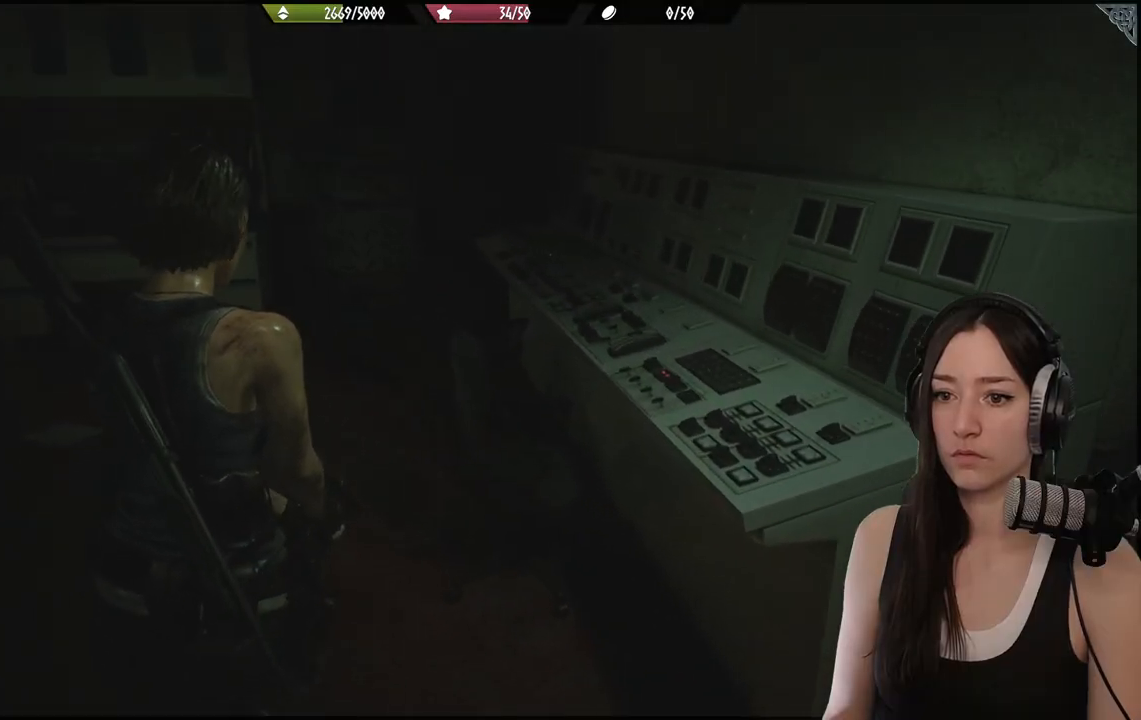
{"buttons": [], "left_stick": "up-left", "right_stick": "center", "events": [[100, "right_stick", "left"], [317, "right_stick", "center"]]}
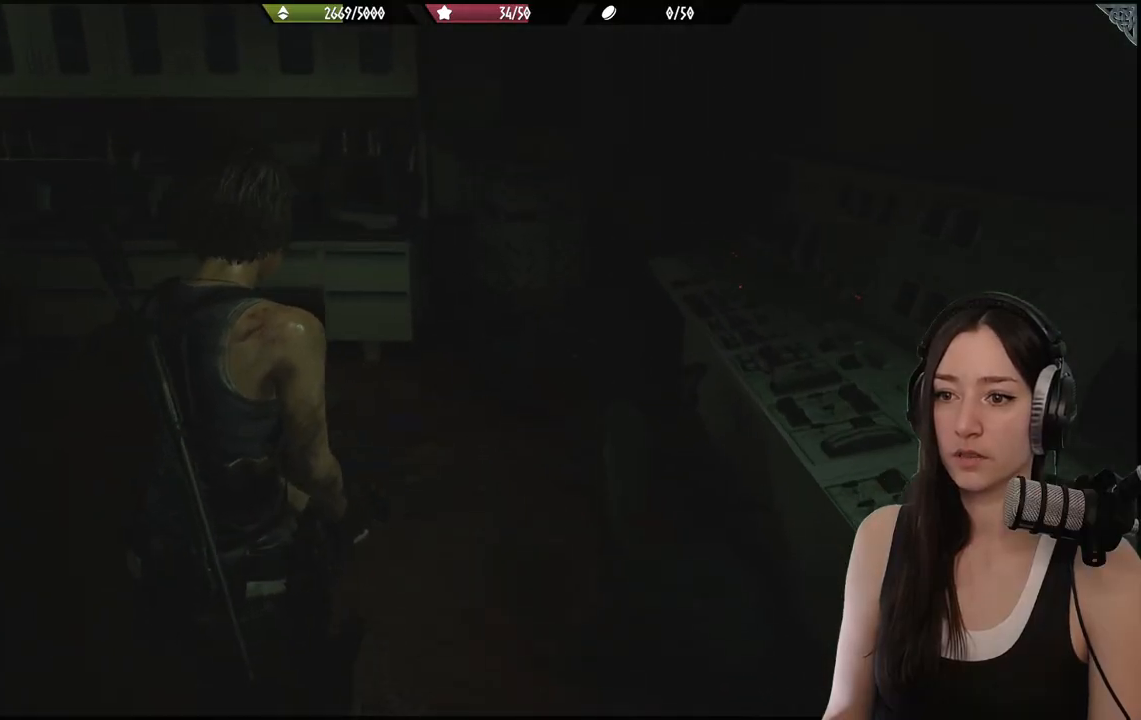
{"buttons": ["L3"], "left_stick": "up", "right_stick": "center", "events": [[200, "left_stick", "up"], [483, "L3", "down"]]}
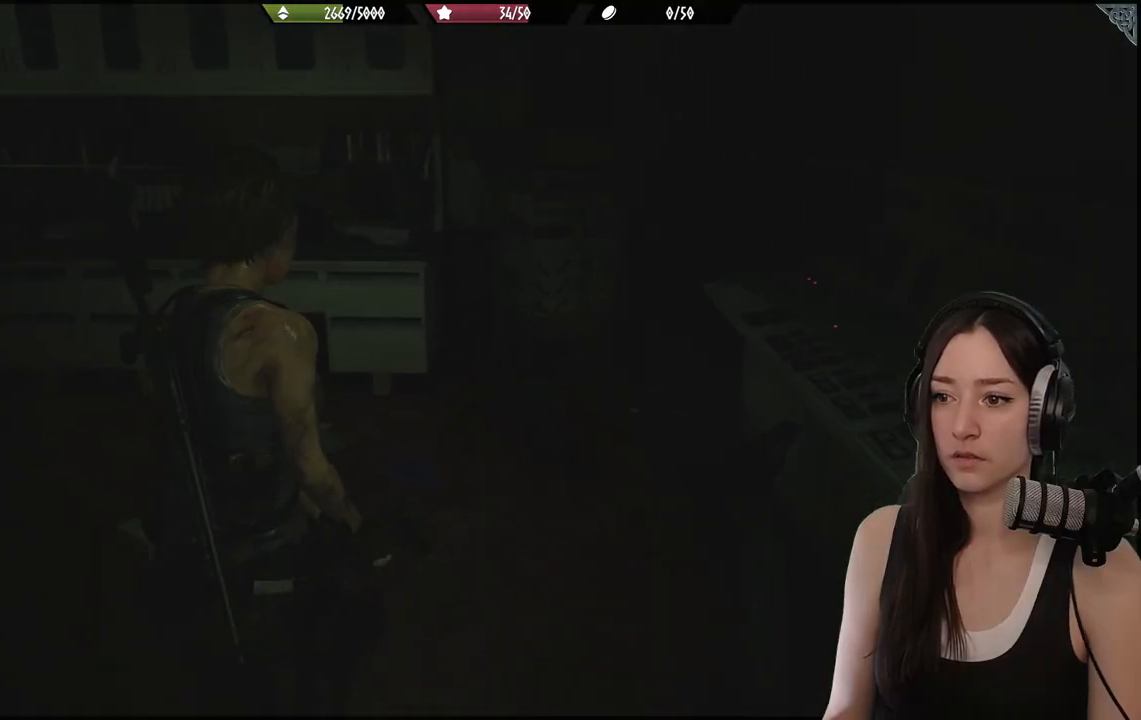
{"buttons": [], "left_stick": "up-left", "right_stick": "left", "events": [[83, "L3", "up"], [217, "left_stick", "up-left"], [217, "right_stick", "left"]]}
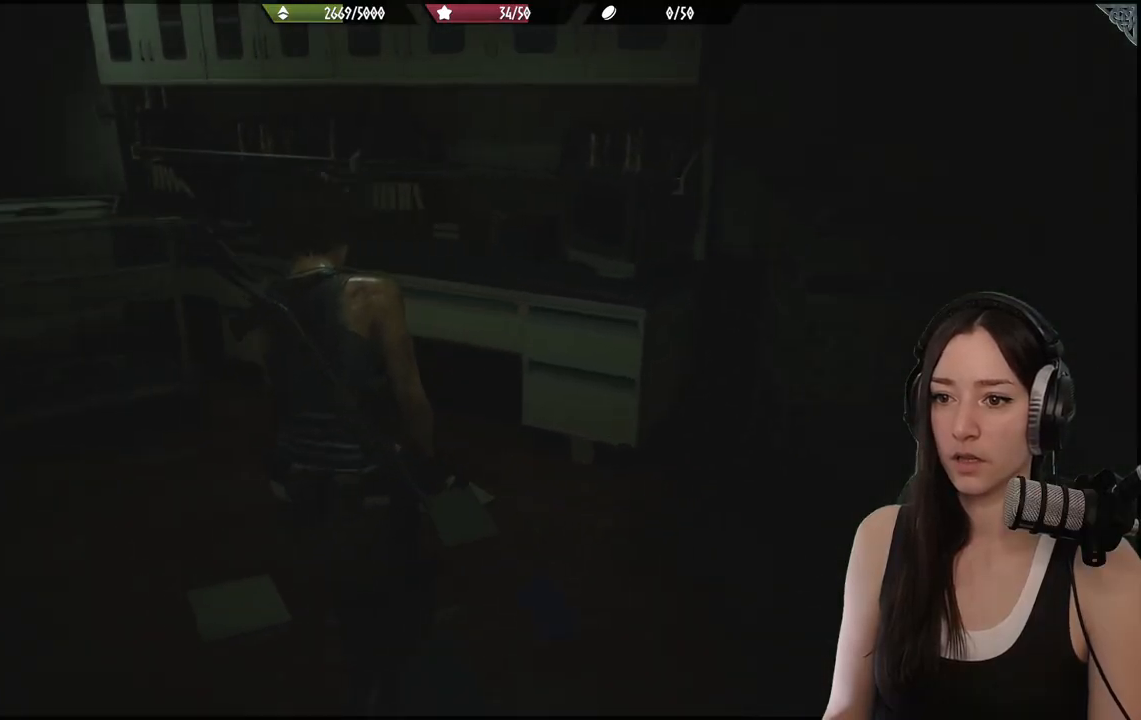
{"buttons": [], "left_stick": "center", "right_stick": "left", "events": [[167, "right_stick", "center"], [300, "right_stick", "left"], [450, "left_stick", "center"]]}
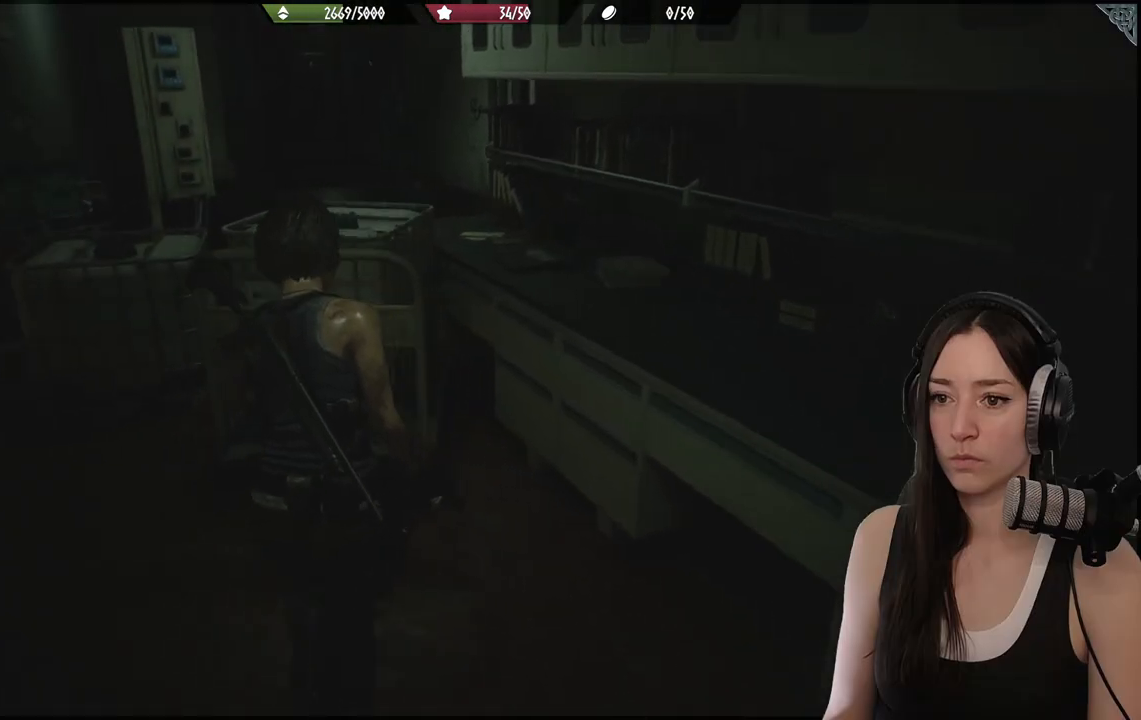
{"buttons": [], "left_stick": "center", "right_stick": "left", "events": []}
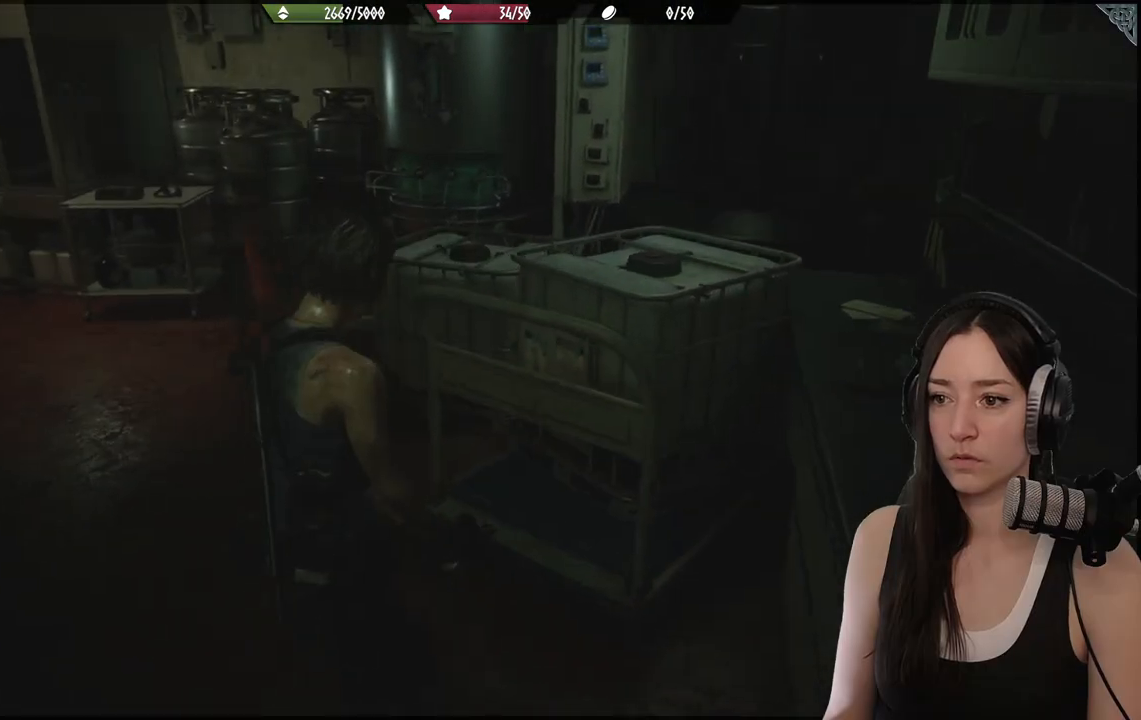
{"buttons": [], "left_stick": "up", "right_stick": "center", "events": [[150, "left_stick", "up-left"], [450, "right_stick", "center"], [483, "left_stick", "up"]]}
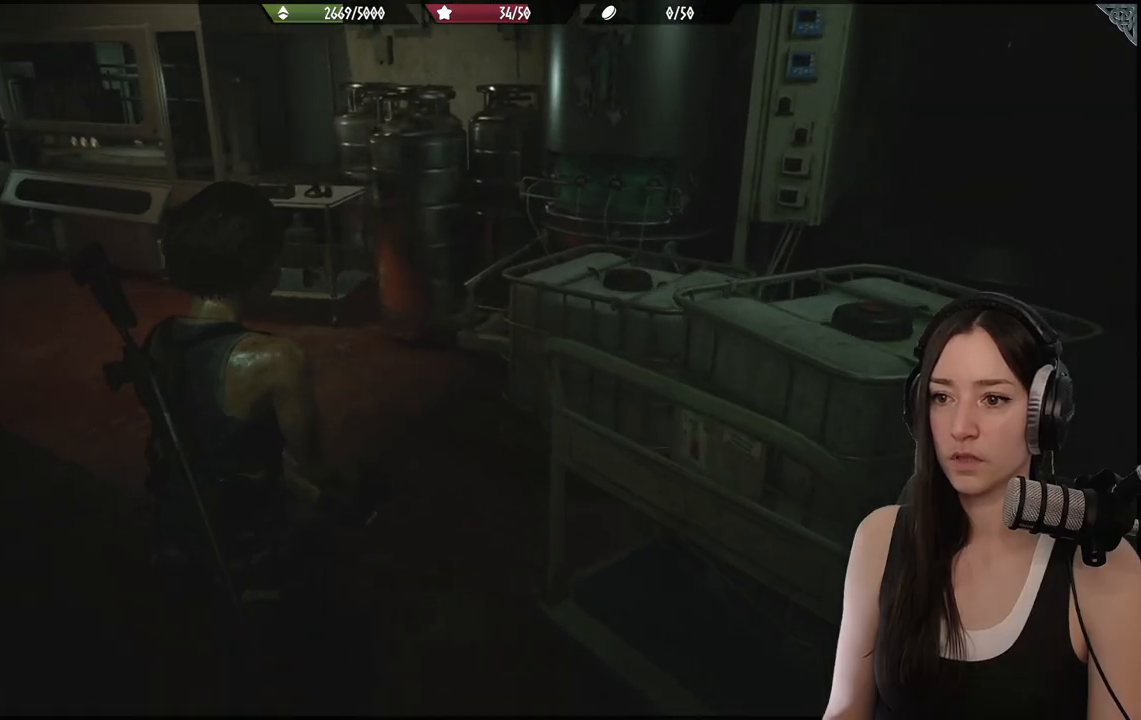
{"buttons": [], "left_stick": "up", "right_stick": "center", "events": []}
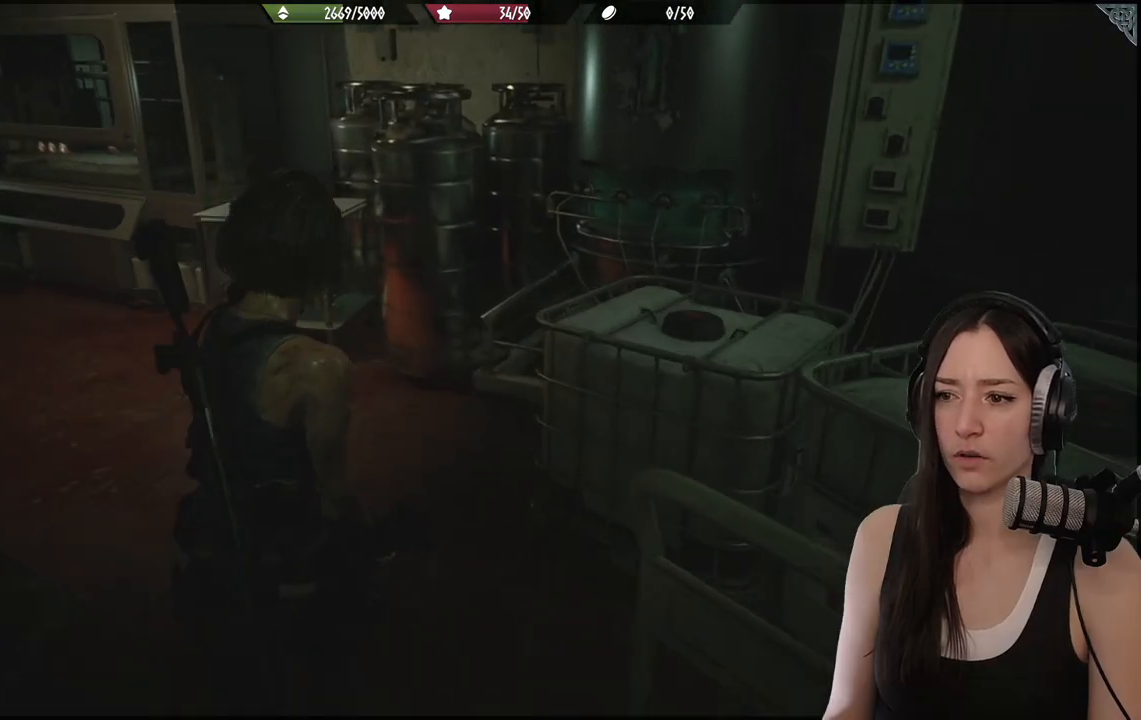
{"buttons": [], "left_stick": "up", "right_stick": "left", "events": [[150, "right_stick", "left"]]}
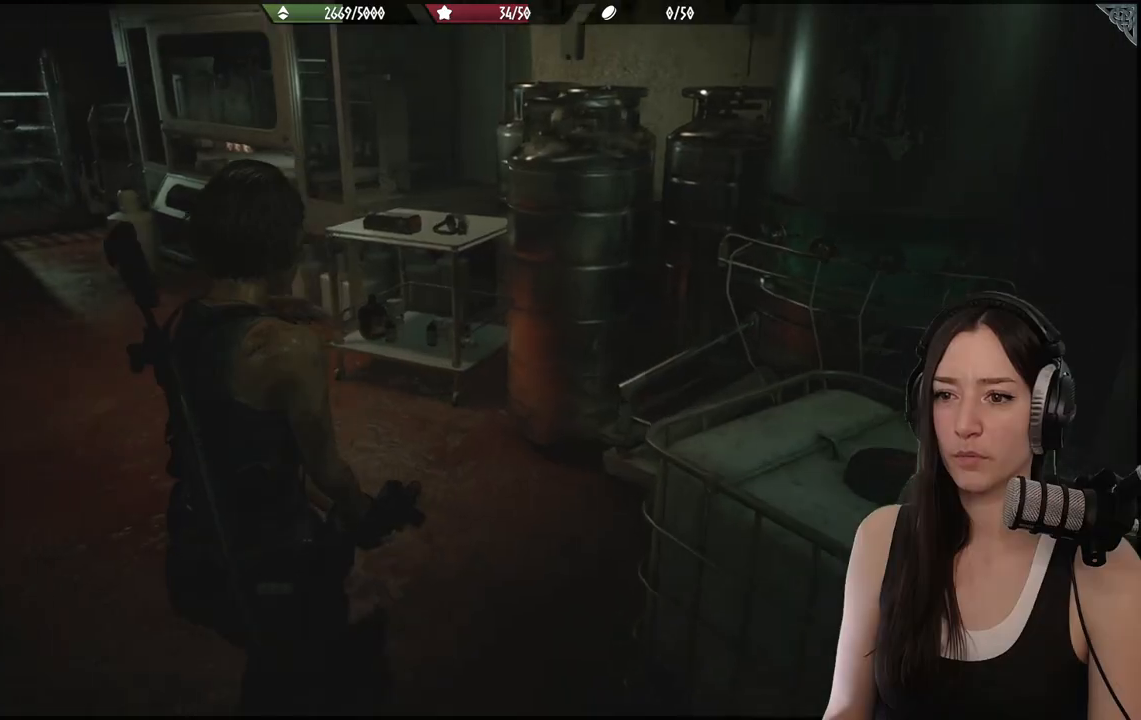
{"buttons": [], "left_stick": "up", "right_stick": "center", "events": [[200, "right_stick", "center"]]}
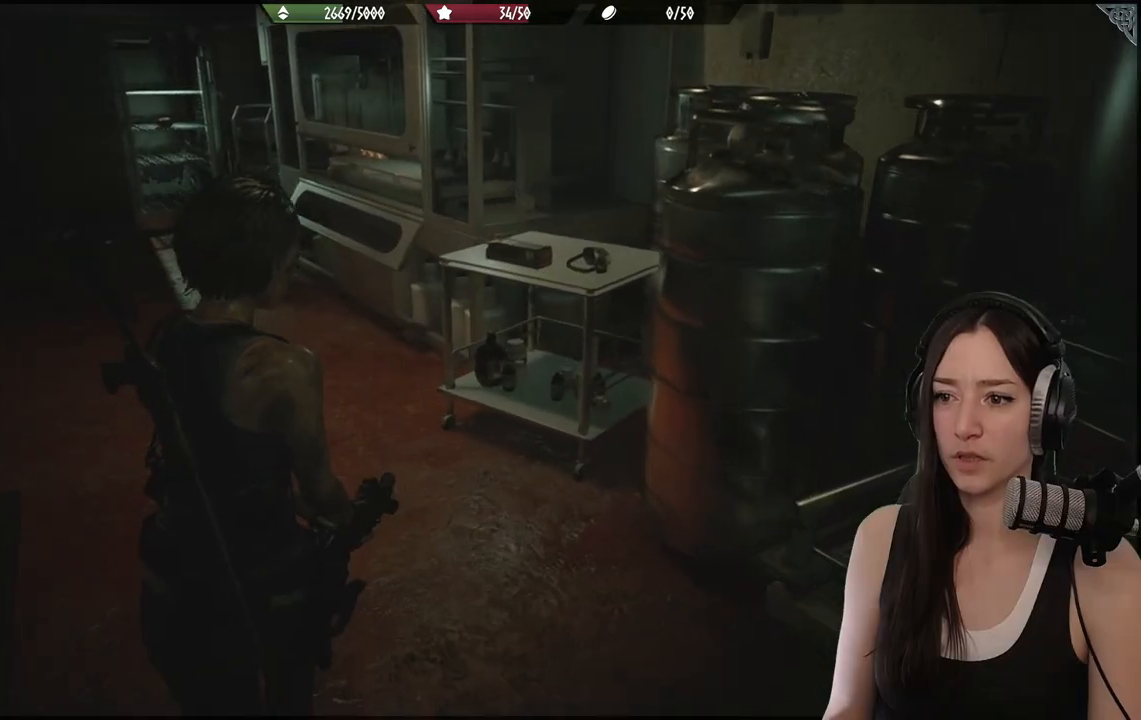
{"buttons": [], "left_stick": "up", "right_stick": "down-right", "events": [[467, "right_stick", "down-right"]]}
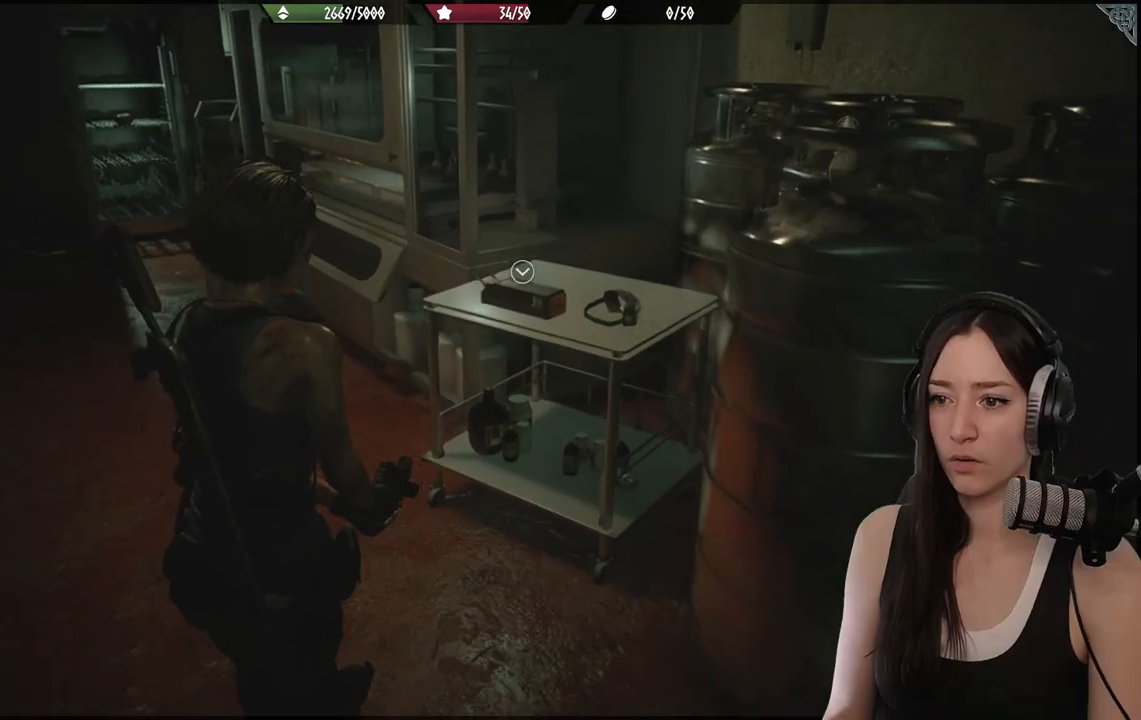
{"buttons": [], "left_stick": "up", "right_stick": "center", "events": [[300, "right_stick", "center"]]}
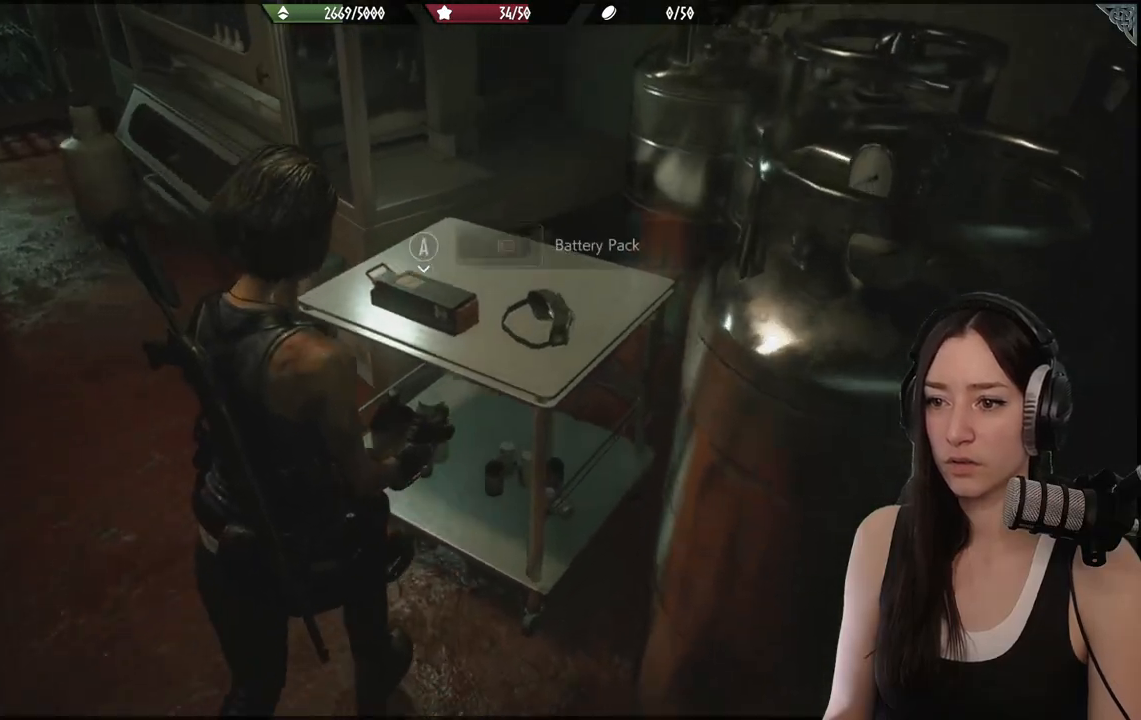
{"buttons": [], "left_stick": "center", "right_stick": "center", "events": [[50, "left_stick", "center"]]}
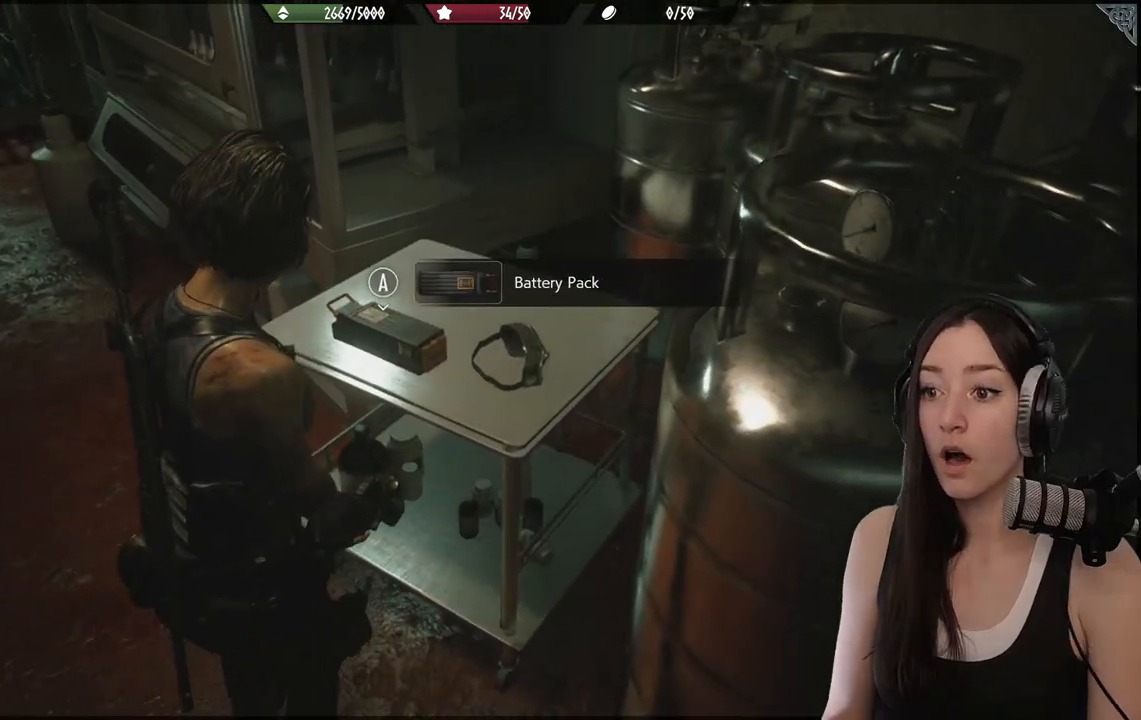
{"buttons": ["A"], "left_stick": "center", "right_stick": "center", "events": [[400, "A", "down"]]}
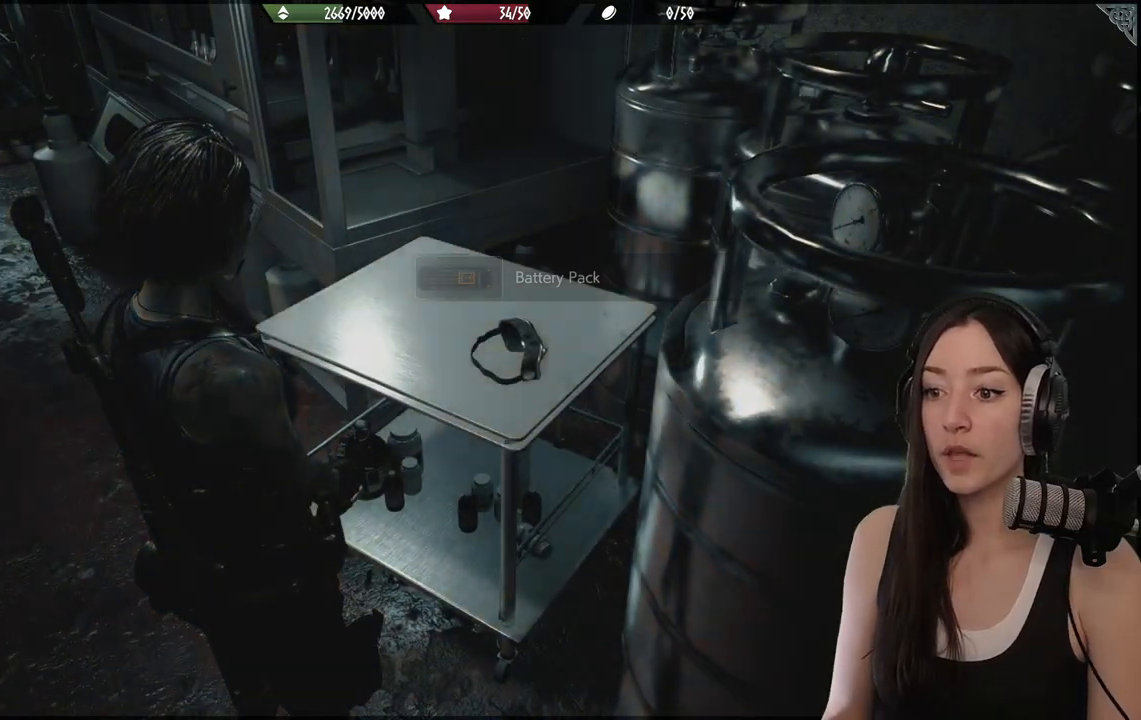
{"buttons": [], "left_stick": "center", "right_stick": "center", "events": [[33, "A", "up"]]}
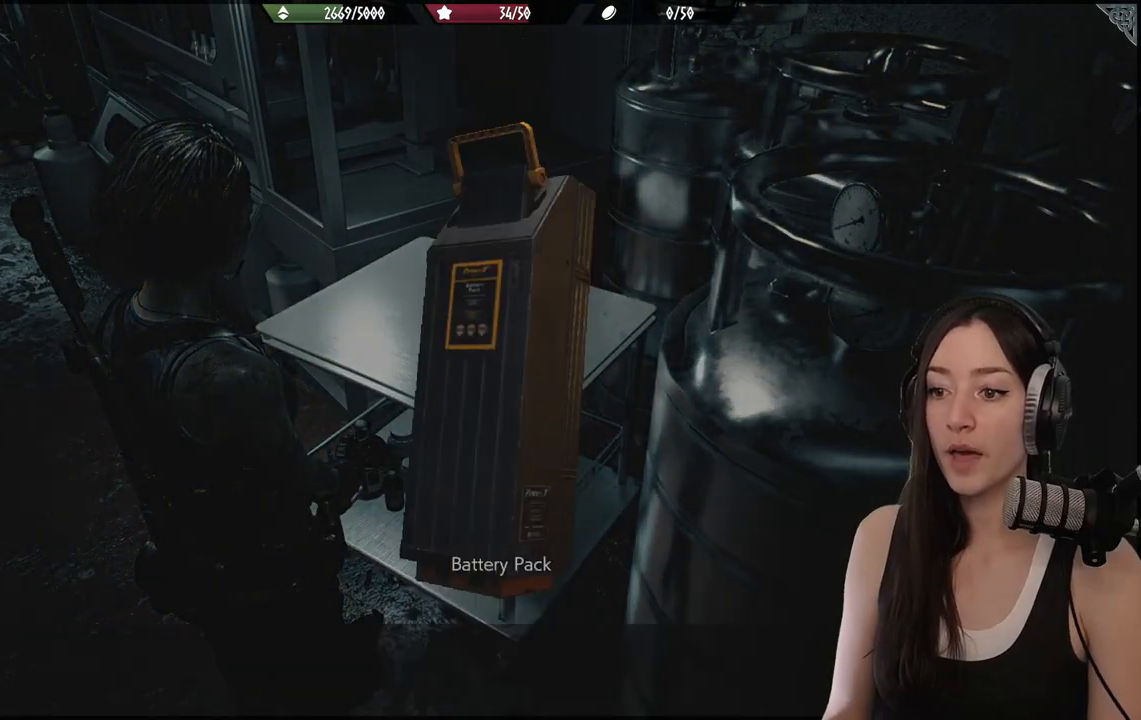
{"buttons": [], "left_stick": "center", "right_stick": "center", "events": []}
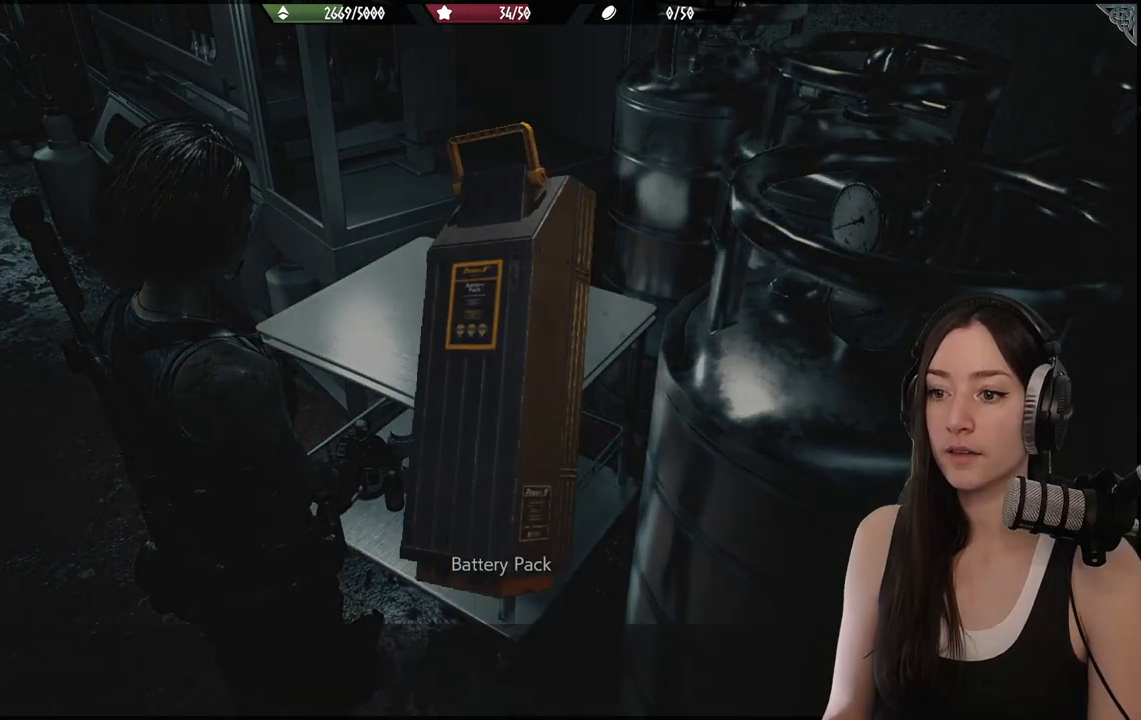
{"buttons": [], "left_stick": "center", "right_stick": "center", "events": [[67, "A", "down"], [200, "A", "up"]]}
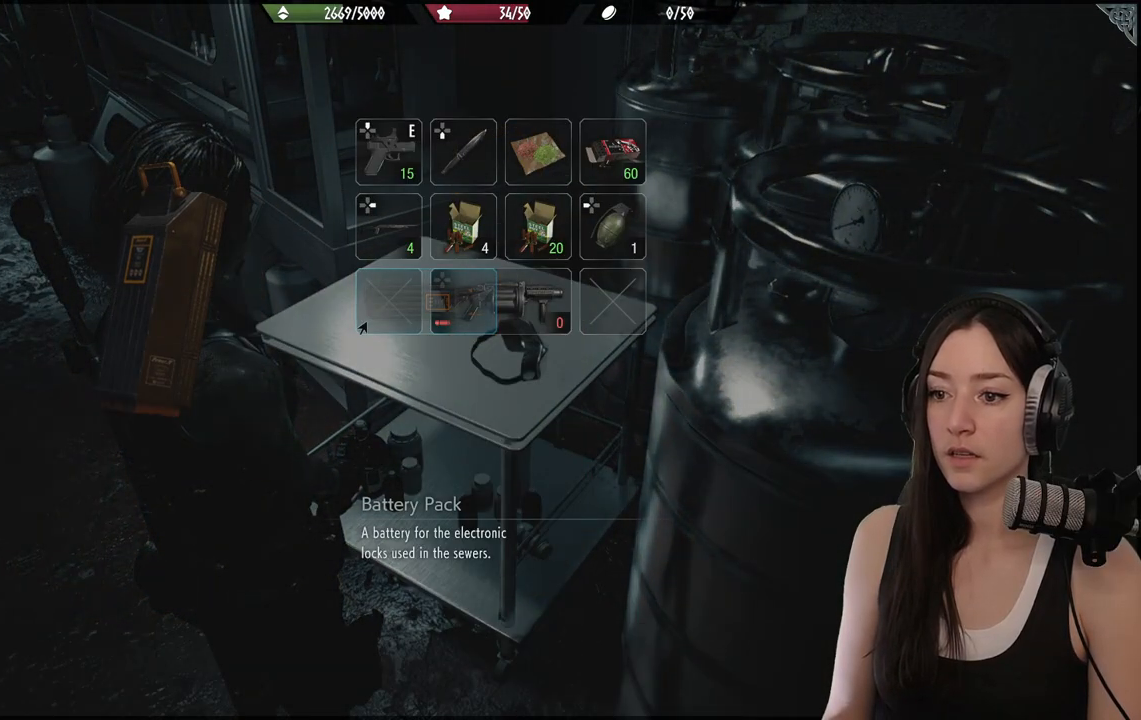
{"buttons": [], "left_stick": "center", "right_stick": "center", "events": [[317, "A", "down"], [417, "A", "up"]]}
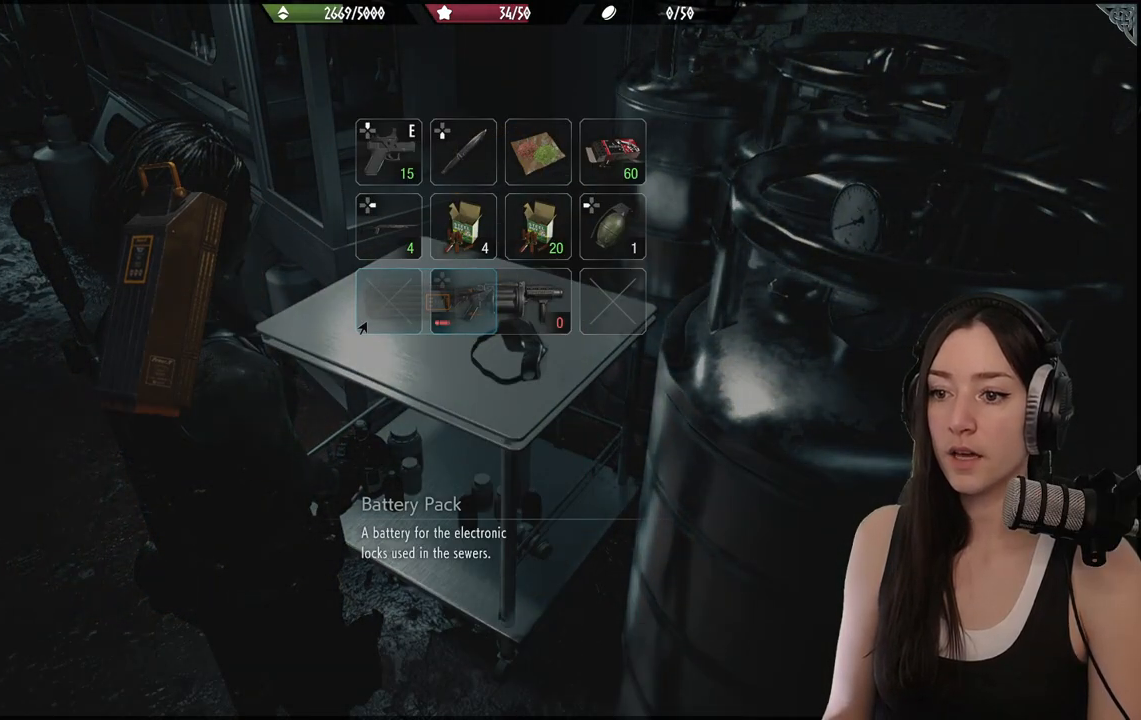
{"buttons": [], "left_stick": "center", "right_stick": "center", "events": []}